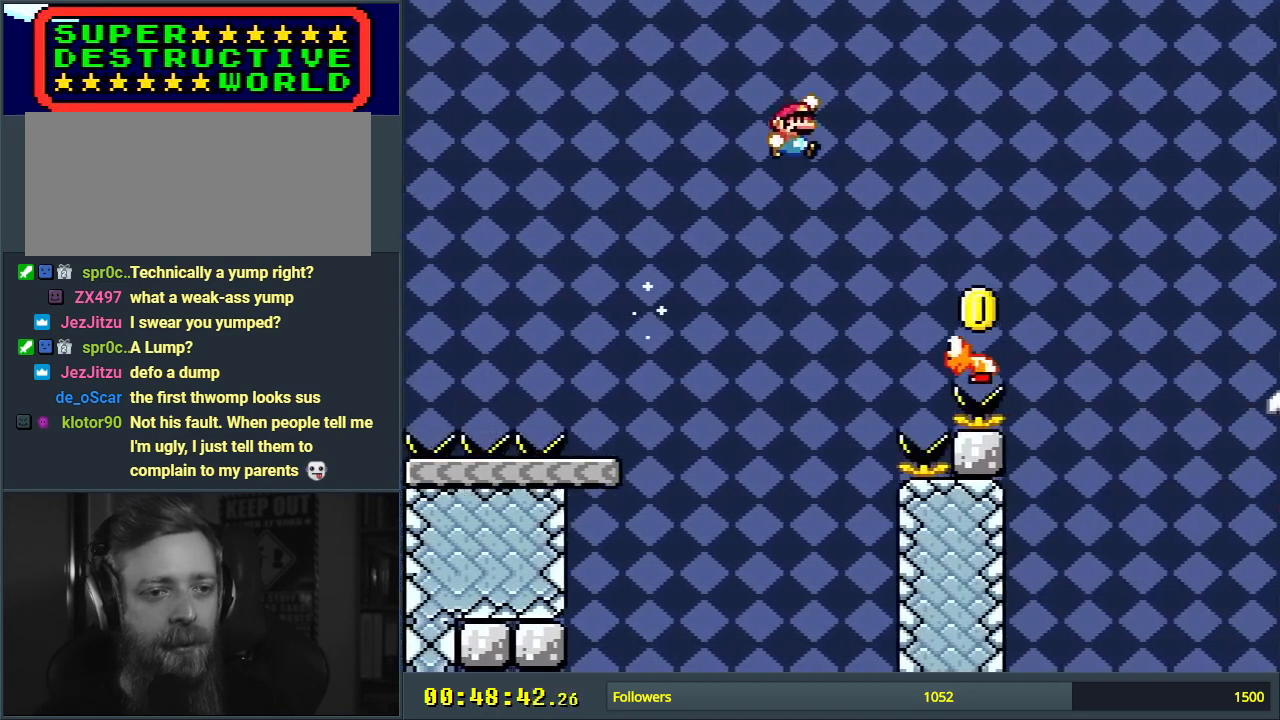
Gameplay with a controller (Nintendo layout); each line is a JSON object with the inputs held at the frame after it. "events" lists button and stick changes between this image and that frame as [ms after this image, input, new state], when the widget could be followed in between. Not read: L3 R3.
{"buttons": ["B", "Y", "DPAD_RIGHT"], "events": [[317, "DPAD_RIGHT", "up"], [333, "B", "down"], [417, "DPAD_RIGHT", "down"]]}
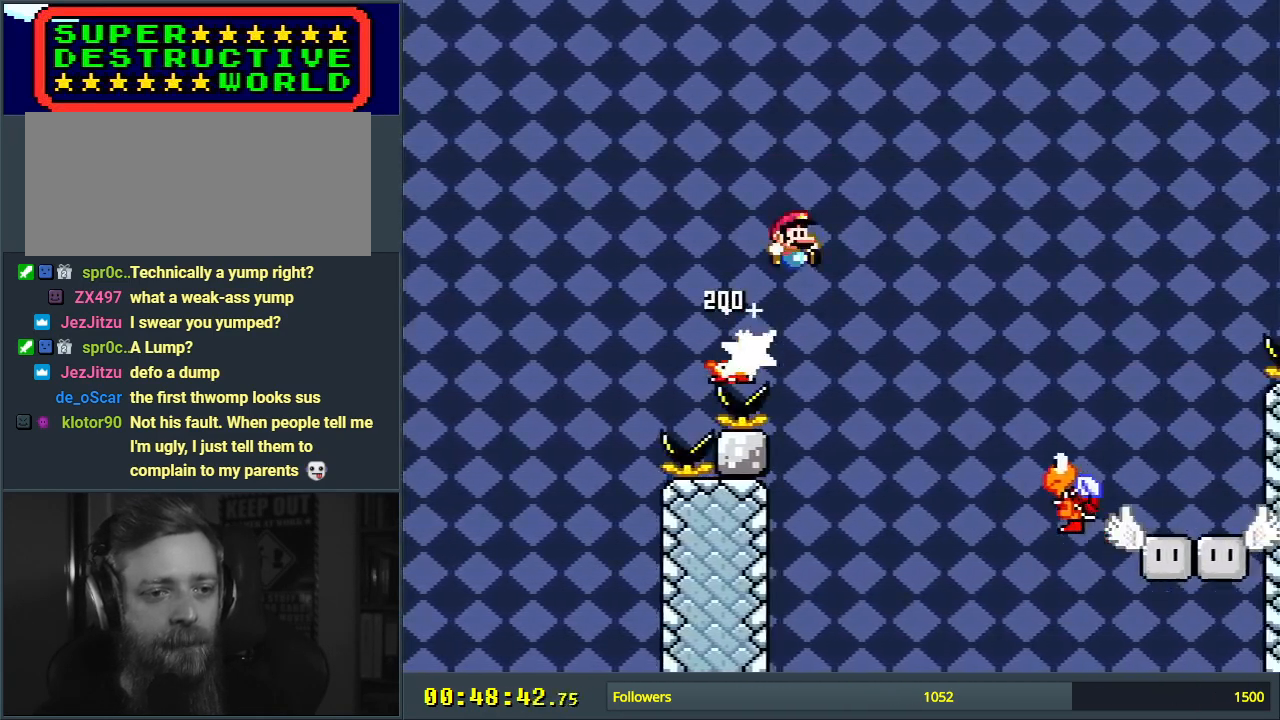
{"buttons": ["Y", "DPAD_LEFT"], "events": [[217, "DPAD_RIGHT", "up"], [450, "DPAD_LEFT", "down"], [500, "B", "up"]]}
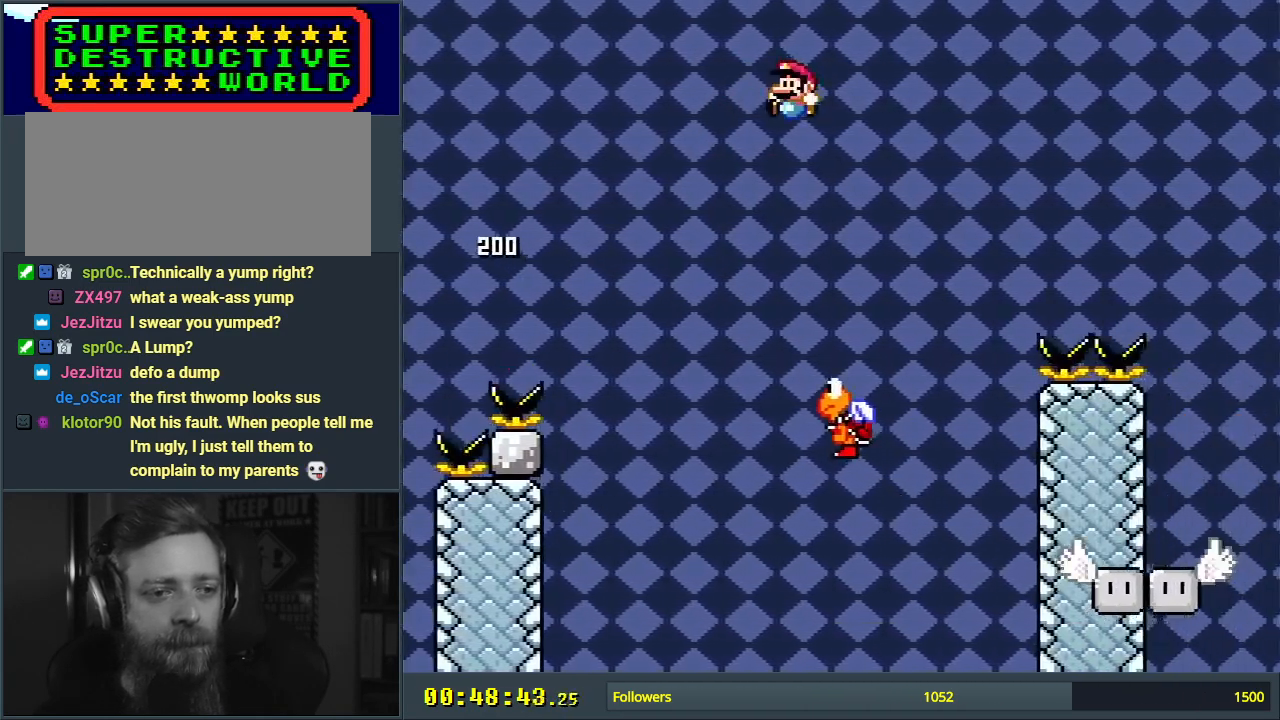
{"buttons": ["B", "Y", "DPAD_RIGHT"], "events": [[100, "DPAD_LEFT", "up"], [117, "DPAD_RIGHT", "down"], [150, "B", "down"]]}
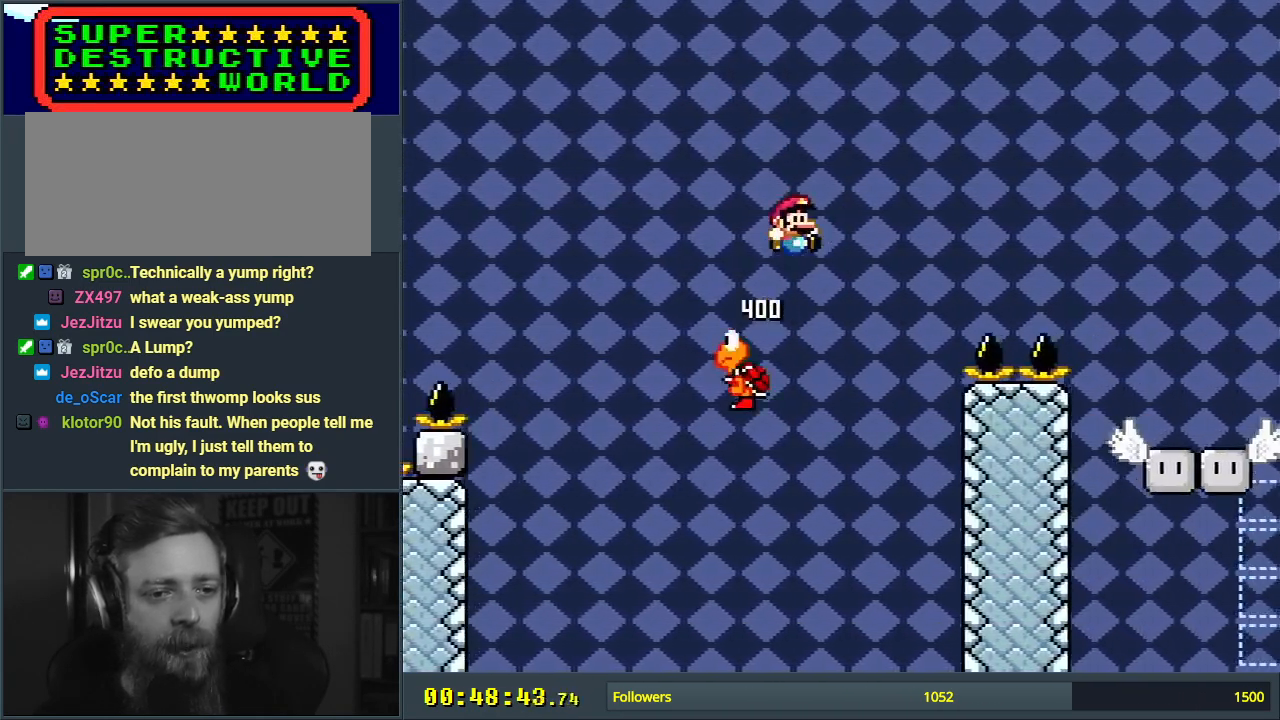
{"buttons": ["Y", "DPAD_RIGHT"], "events": [[200, "B", "up"], [267, "B", "down"], [433, "B", "up"]]}
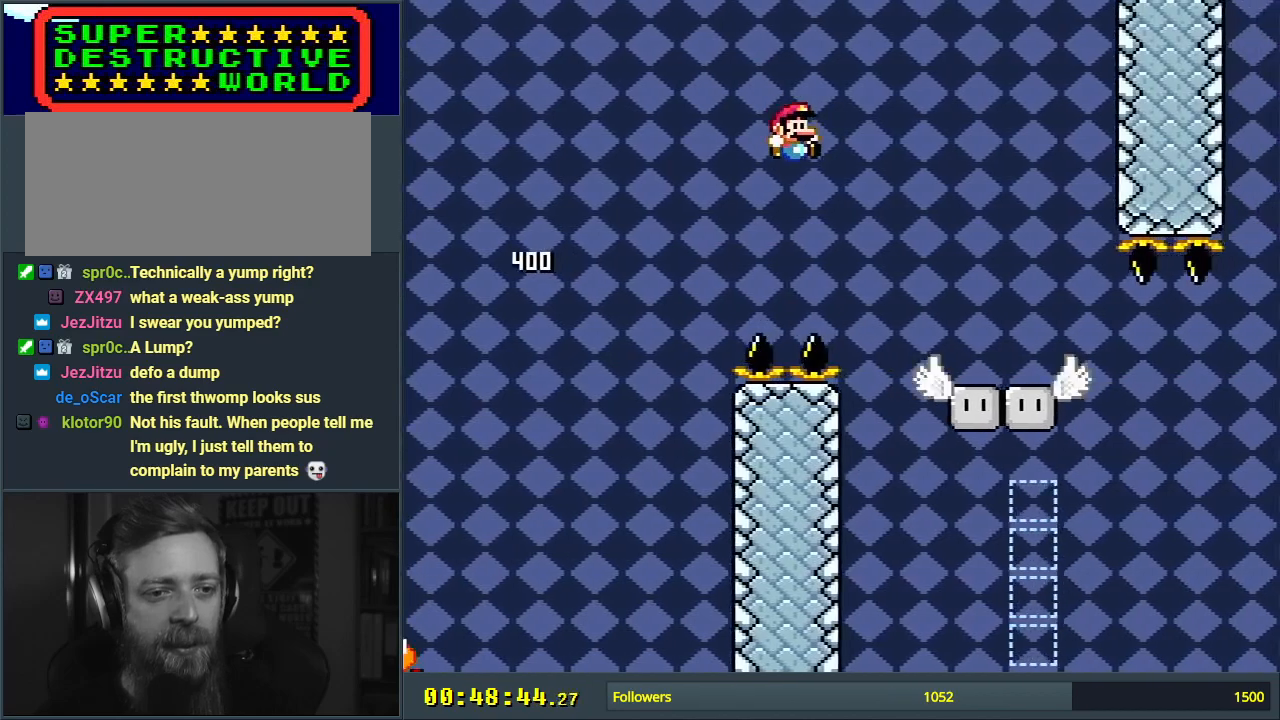
{"buttons": ["Y", "DPAD_RIGHT"], "events": [[150, "DPAD_RIGHT", "up"], [300, "DPAD_LEFT", "down"], [400, "DPAD_LEFT", "up"], [433, "DPAD_RIGHT", "down"]]}
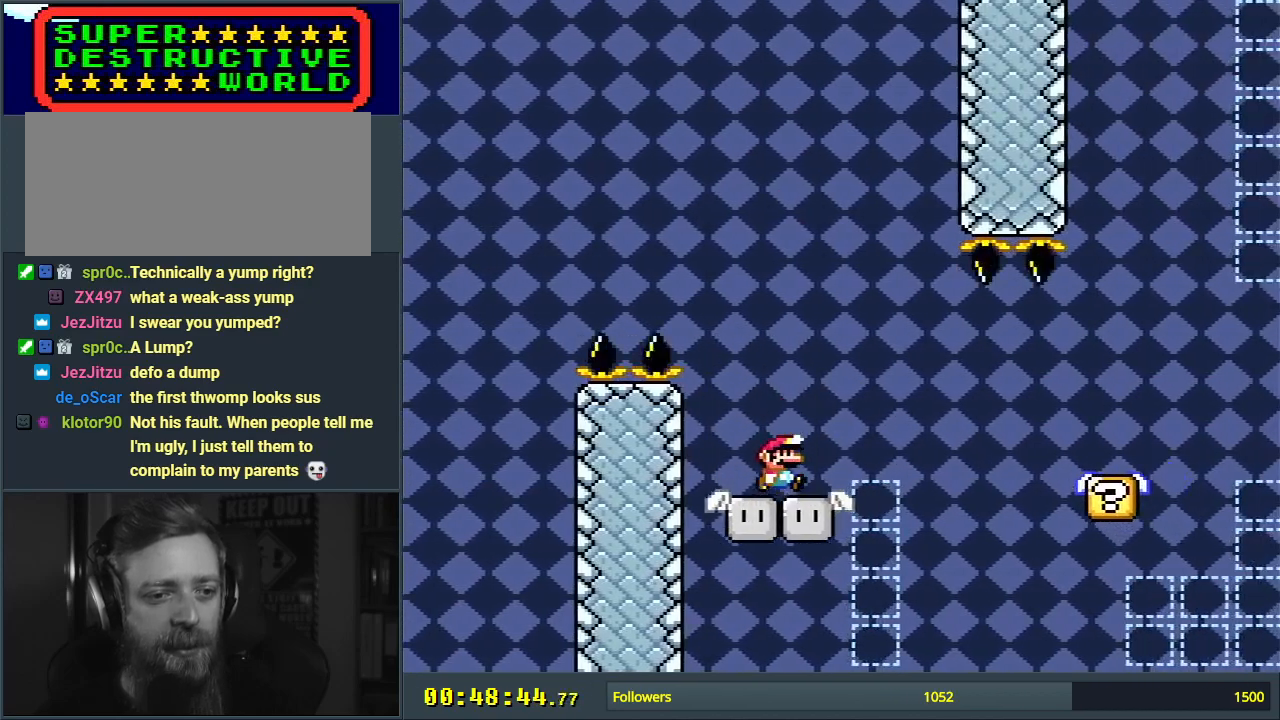
{"buttons": ["Y", "DPAD_LEFT"], "events": [[50, "B", "down"], [233, "B", "up"], [333, "DPAD_RIGHT", "up"], [450, "DPAD_LEFT", "down"]]}
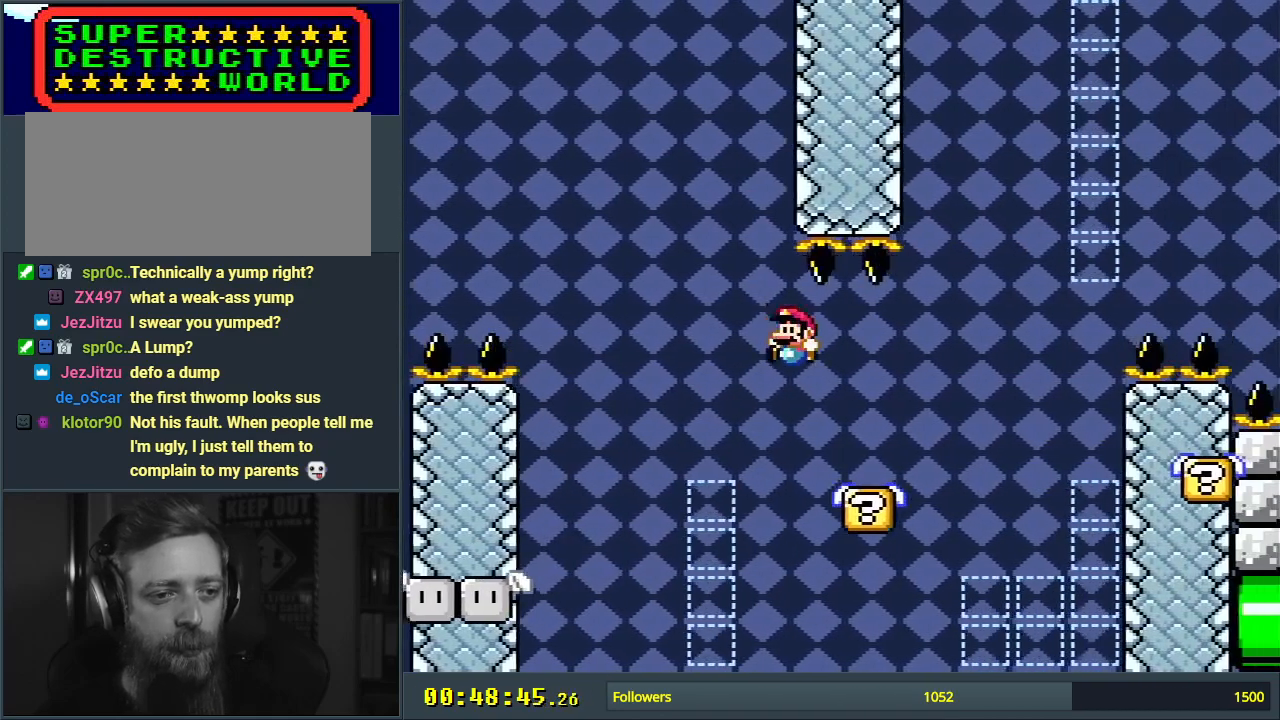
{"buttons": ["Y", "DPAD_RIGHT"], "events": [[67, "DPAD_LEFT", "up"], [83, "DPAD_RIGHT", "down"], [333, "B", "down"], [450, "B", "up"]]}
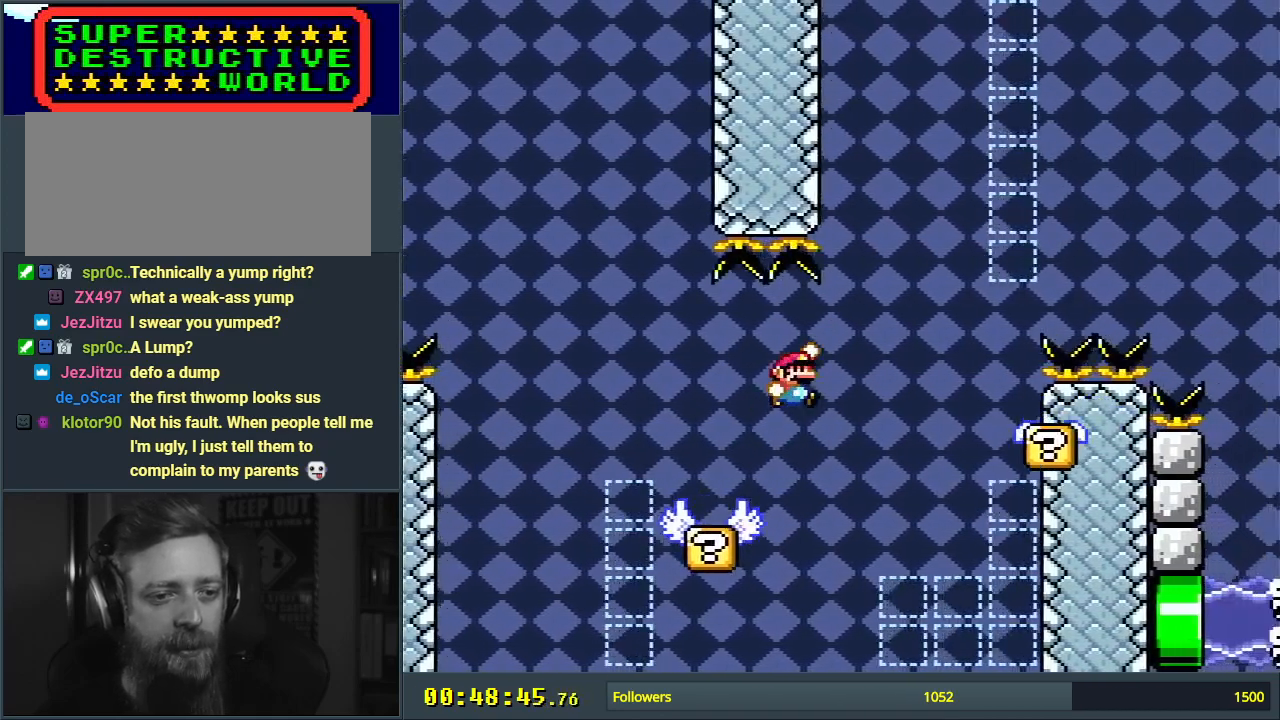
{"buttons": ["Y", "DPAD_RIGHT"], "events": [[67, "B", "down"], [83, "DPAD_RIGHT", "up"], [217, "DPAD_LEFT", "down"], [317, "DPAD_LEFT", "up"], [350, "DPAD_RIGHT", "down"], [450, "B", "up"]]}
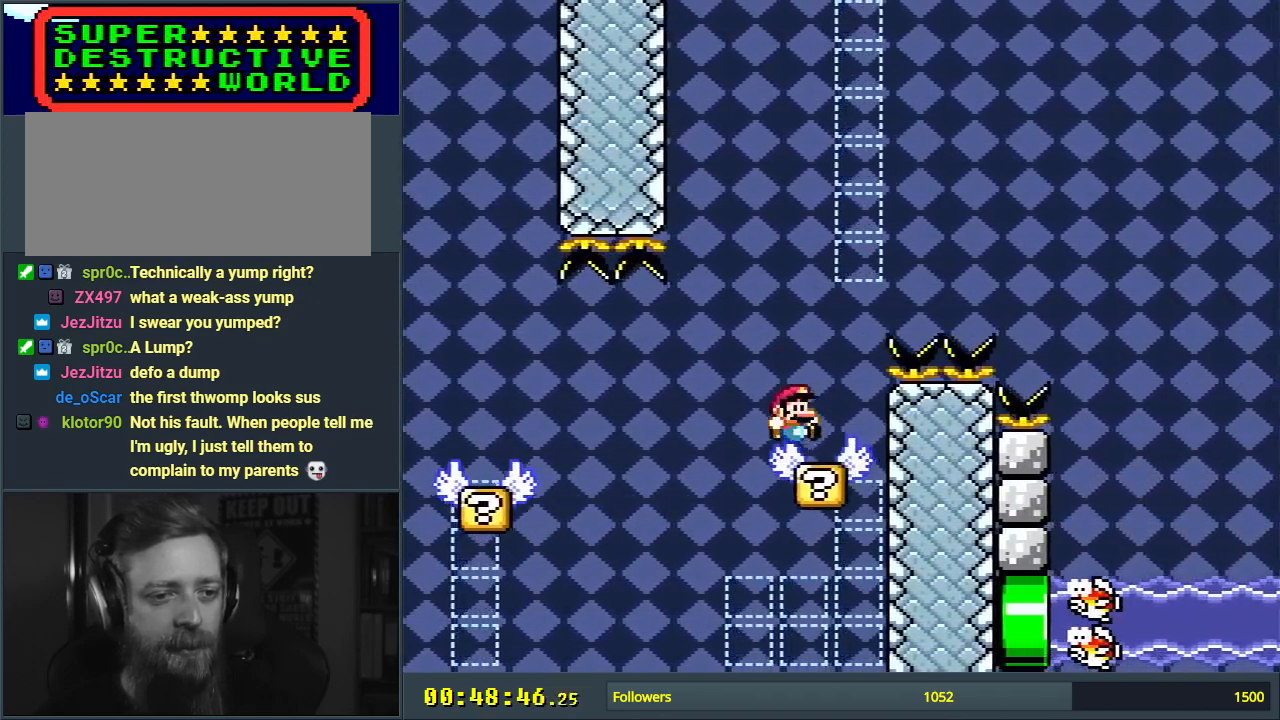
{"buttons": ["B", "Y", "DPAD_RIGHT"], "events": [[50, "B", "down"]]}
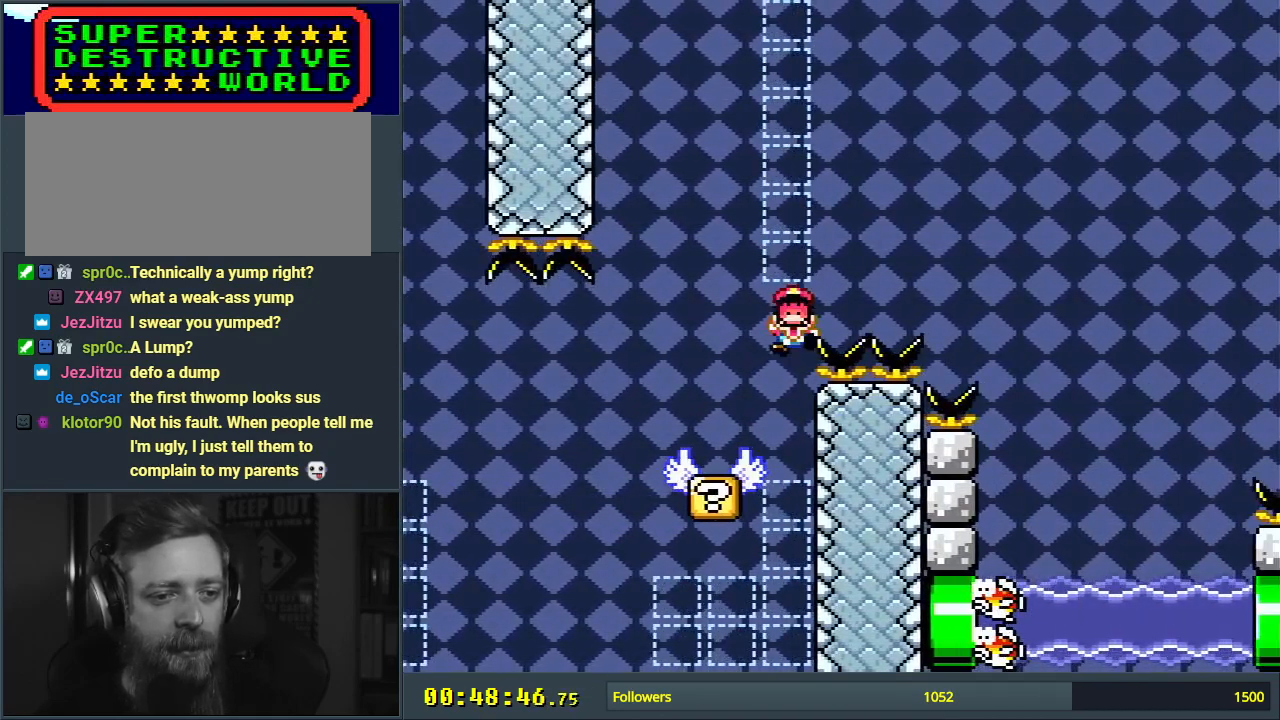
{"buttons": ["A"], "events": [[50, "DPAD_RIGHT", "up"], [100, "Y", "up"], [117, "B", "up"], [217, "A", "down"], [283, "A", "up"], [333, "A", "down"], [417, "A", "up"], [450, "A", "down"]]}
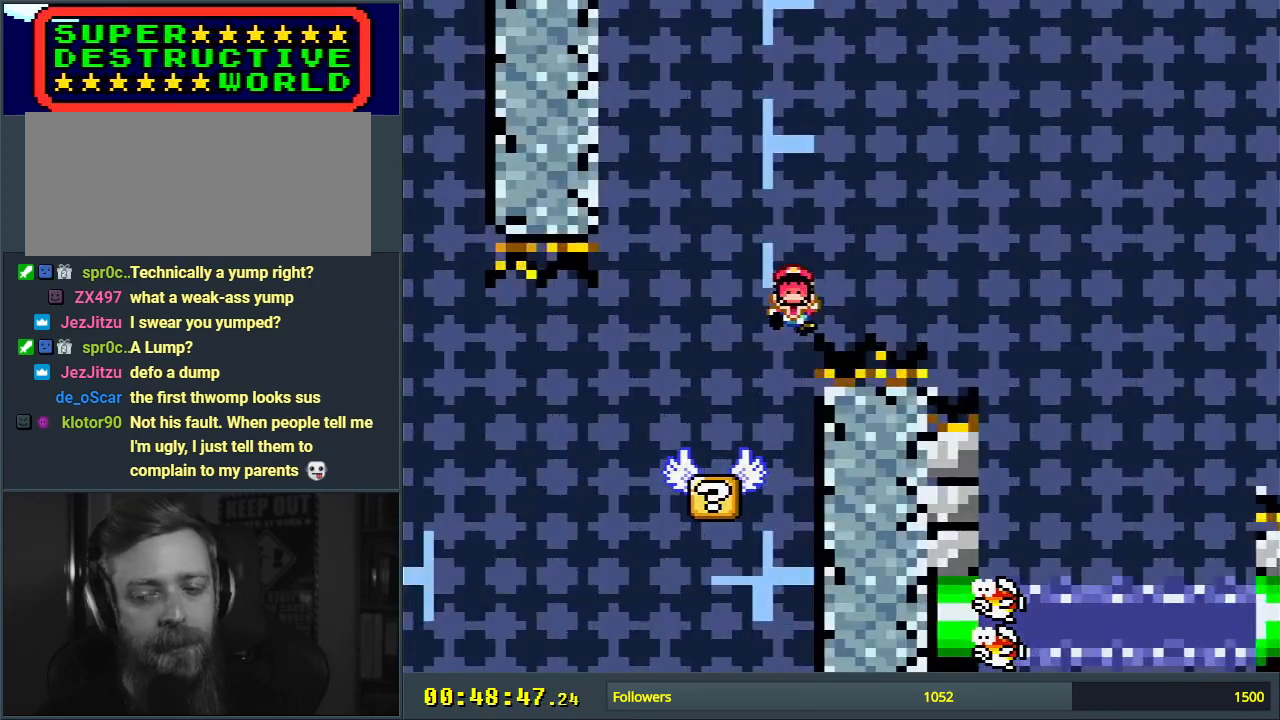
{"buttons": [], "events": [[33, "A", "up"]]}
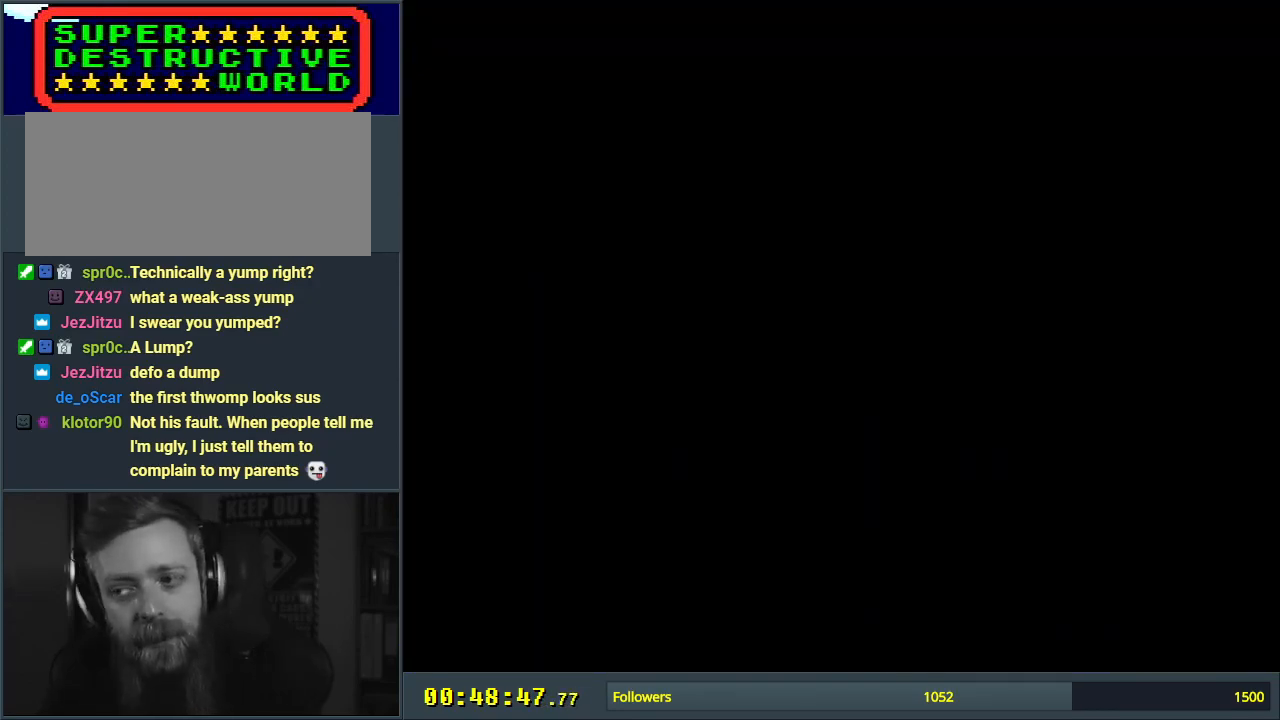
{"buttons": [], "events": []}
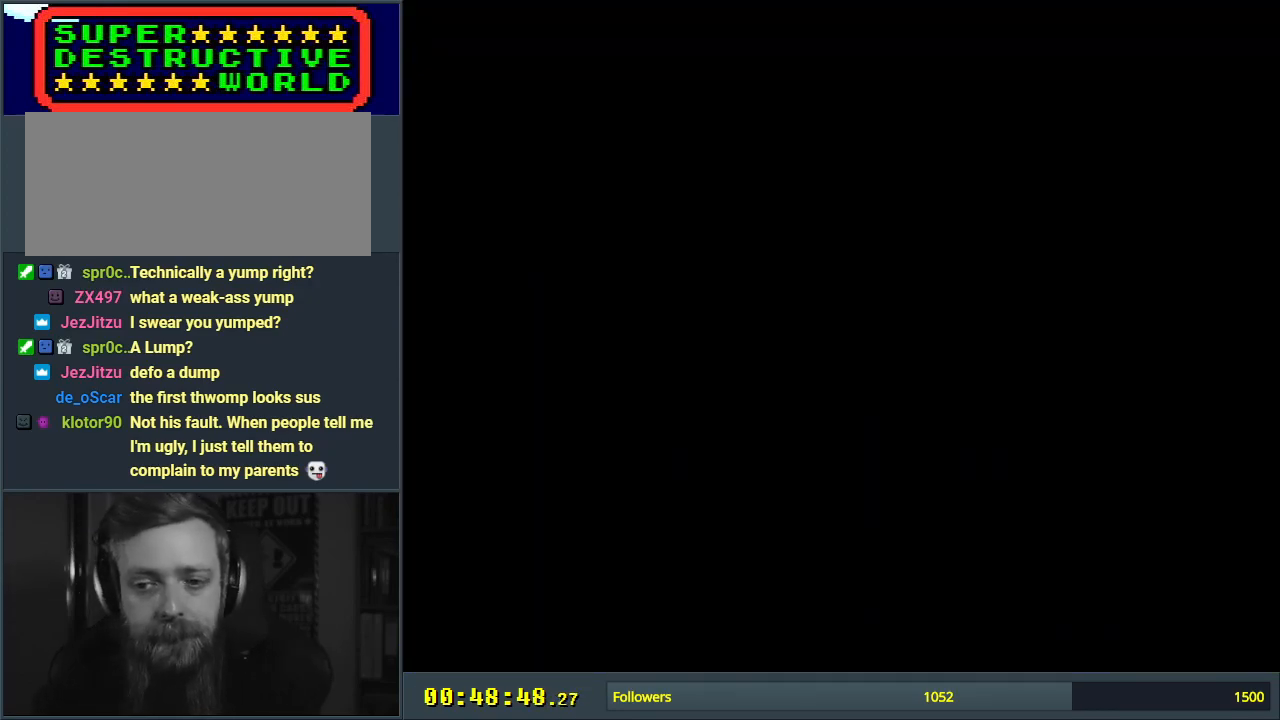
{"buttons": [], "events": []}
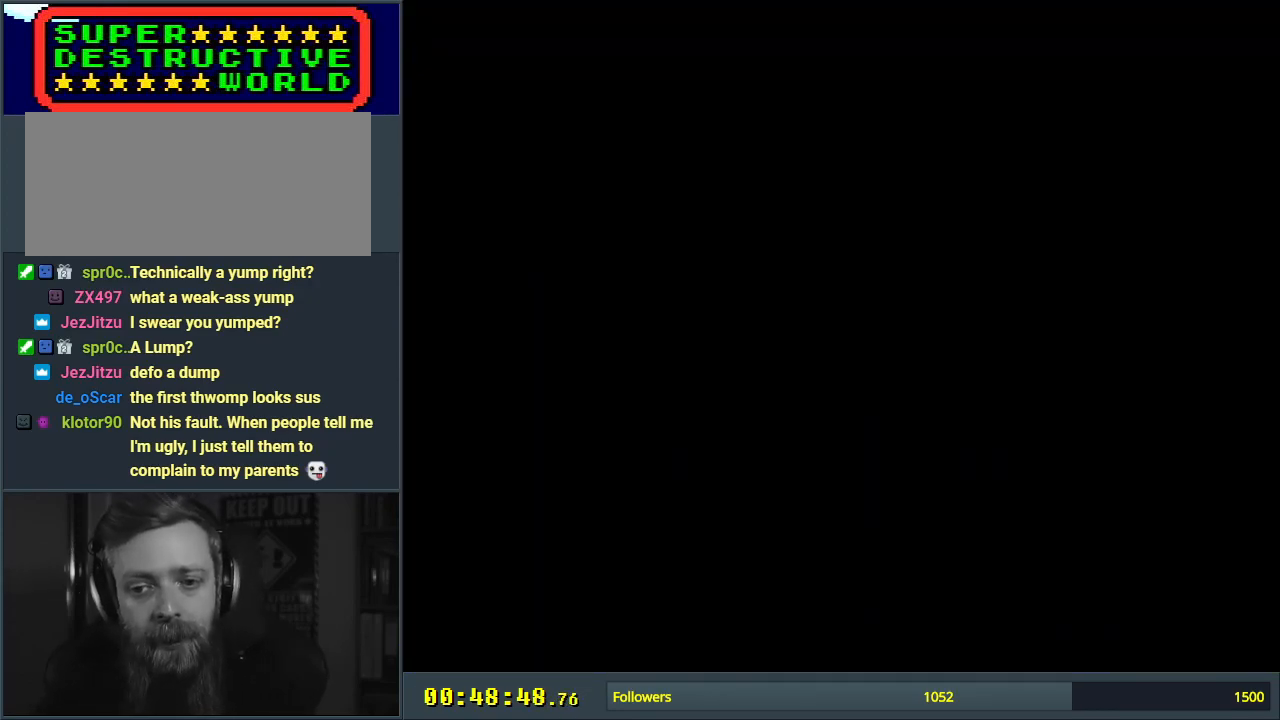
{"buttons": ["Y"], "events": [[200, "Y", "down"]]}
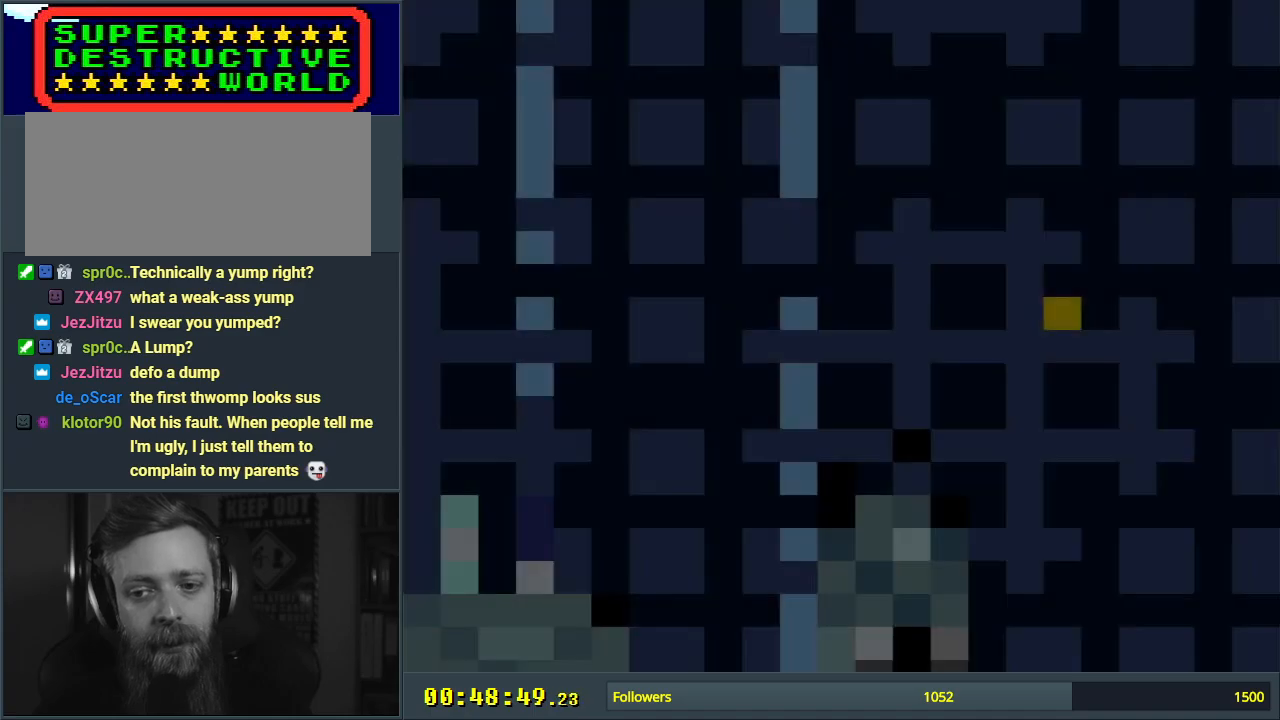
{"buttons": ["Y", "DPAD_RIGHT"], "events": [[400, "DPAD_RIGHT", "down"]]}
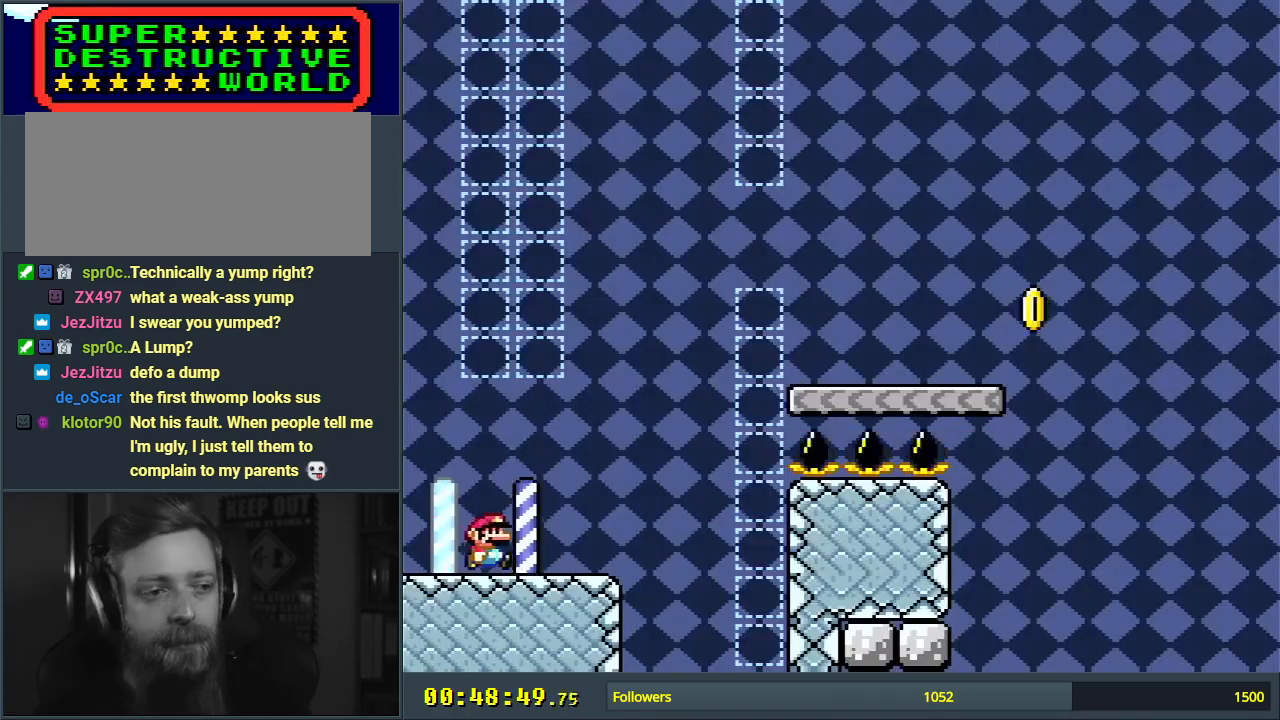
{"buttons": ["B", "Y", "DPAD_RIGHT"], "events": [[267, "B", "down"]]}
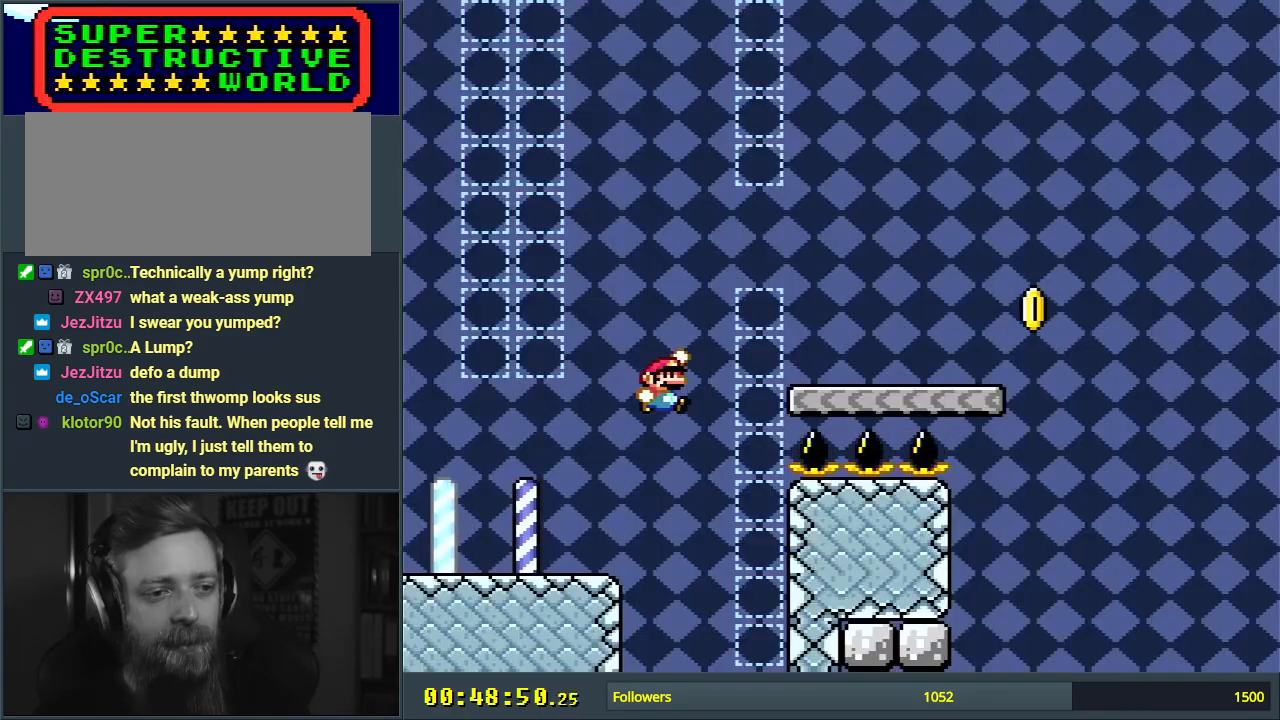
{"buttons": ["Y", "DPAD_RIGHT"], "events": [[283, "B", "up"]]}
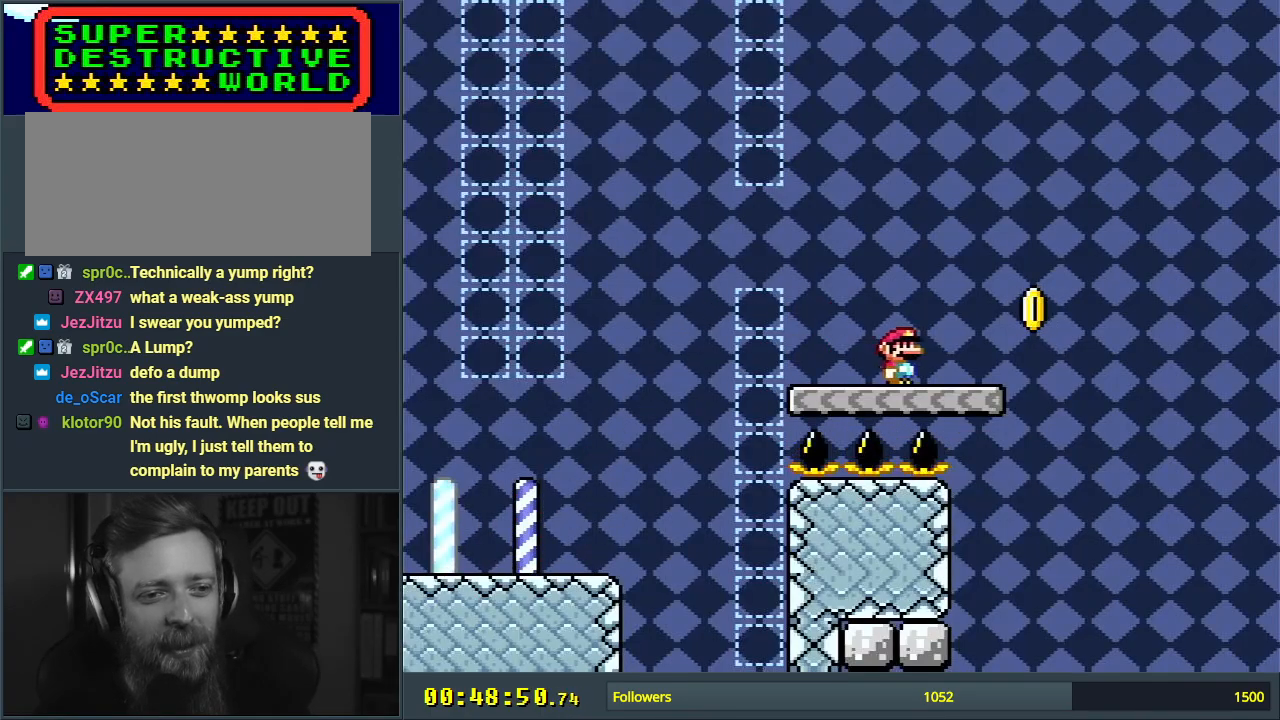
{"buttons": ["Y", "DPAD_RIGHT"], "events": [[183, "B", "down"], [450, "B", "up"]]}
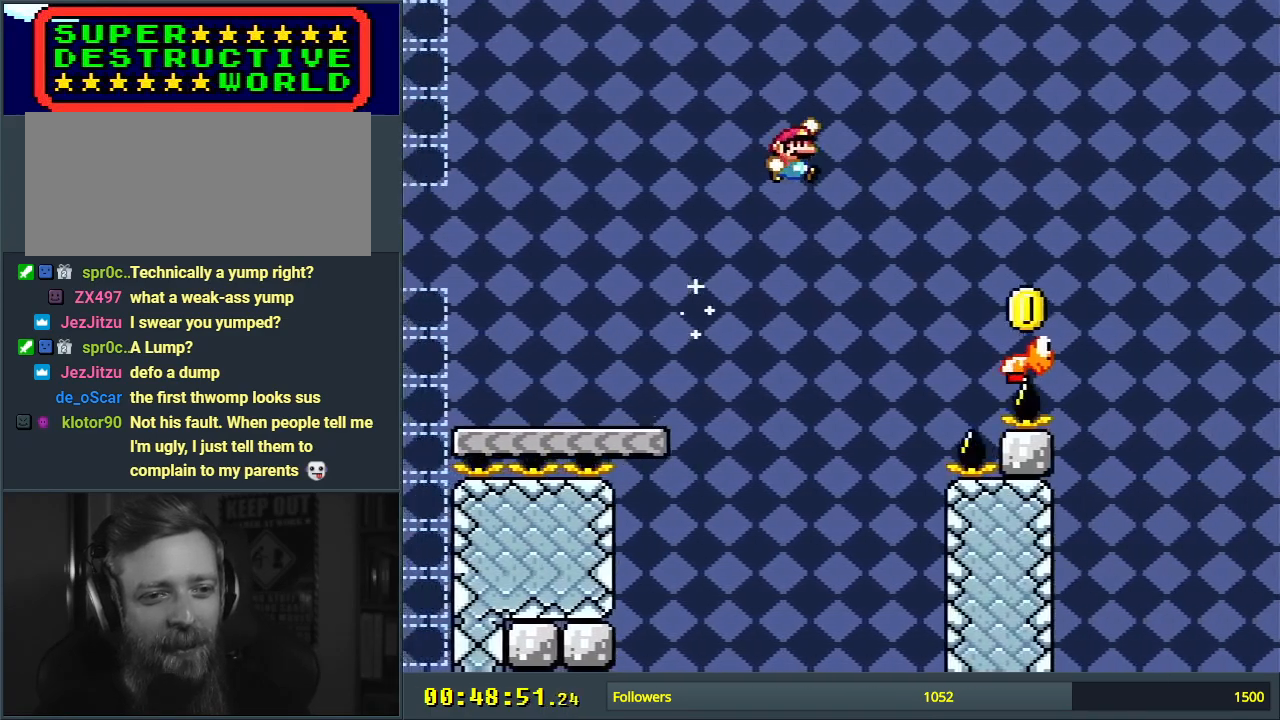
{"buttons": ["B", "Y", "DPAD_RIGHT"], "events": [[17, "B", "down"], [217, "B", "up"], [367, "B", "down"]]}
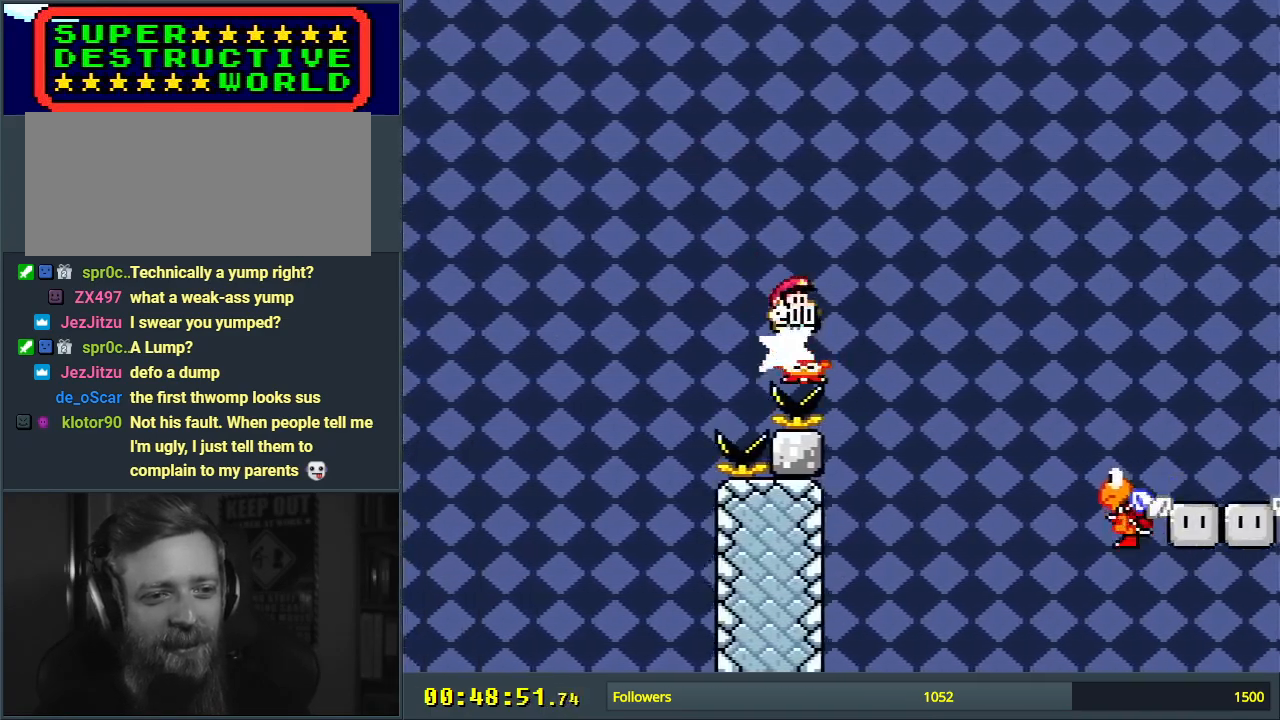
{"buttons": ["Y"], "events": [[117, "B", "up"], [333, "DPAD_RIGHT", "up"]]}
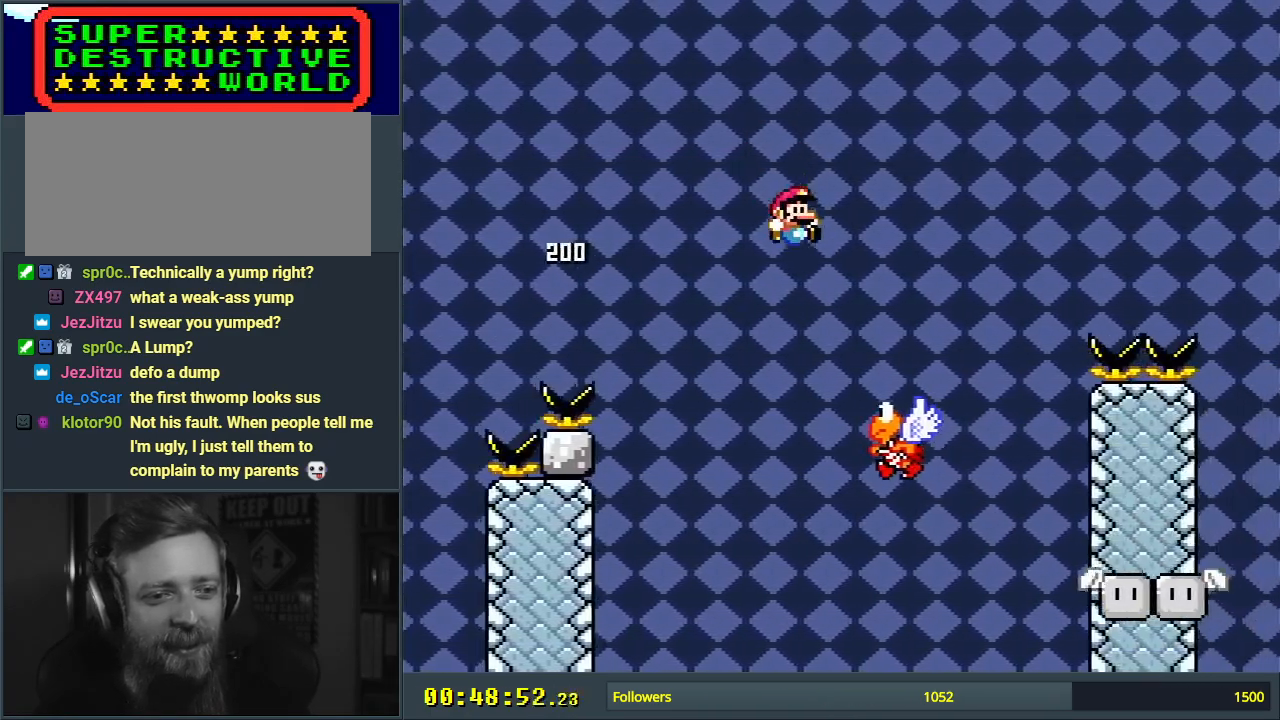
{"buttons": ["B", "Y", "DPAD_RIGHT"], "events": [[100, "B", "down"], [150, "DPAD_RIGHT", "down"]]}
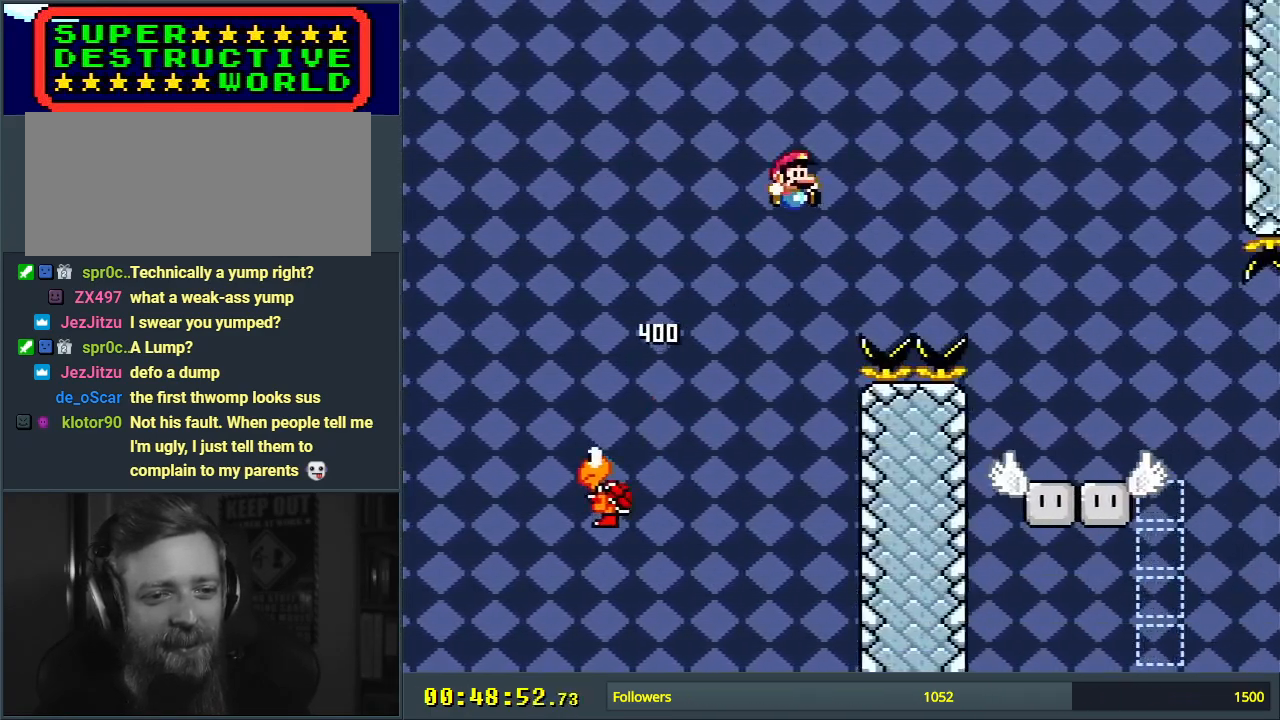
{"buttons": ["Y"], "events": [[433, "B", "up"], [450, "DPAD_RIGHT", "up"]]}
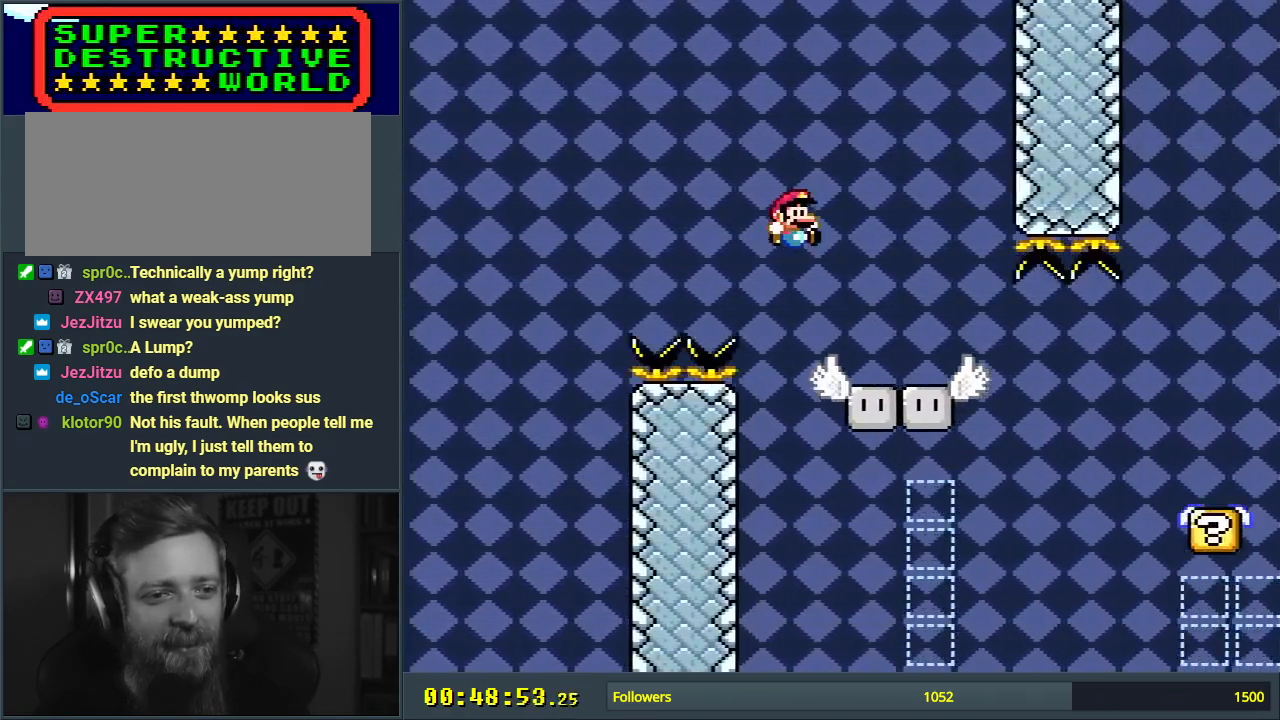
{"buttons": ["Y"], "events": [[133, "DPAD_LEFT", "down"], [183, "Y", "up"], [200, "X", "down"], [233, "Y", "down"], [250, "DPAD_LEFT", "up"], [250, "X", "up"]]}
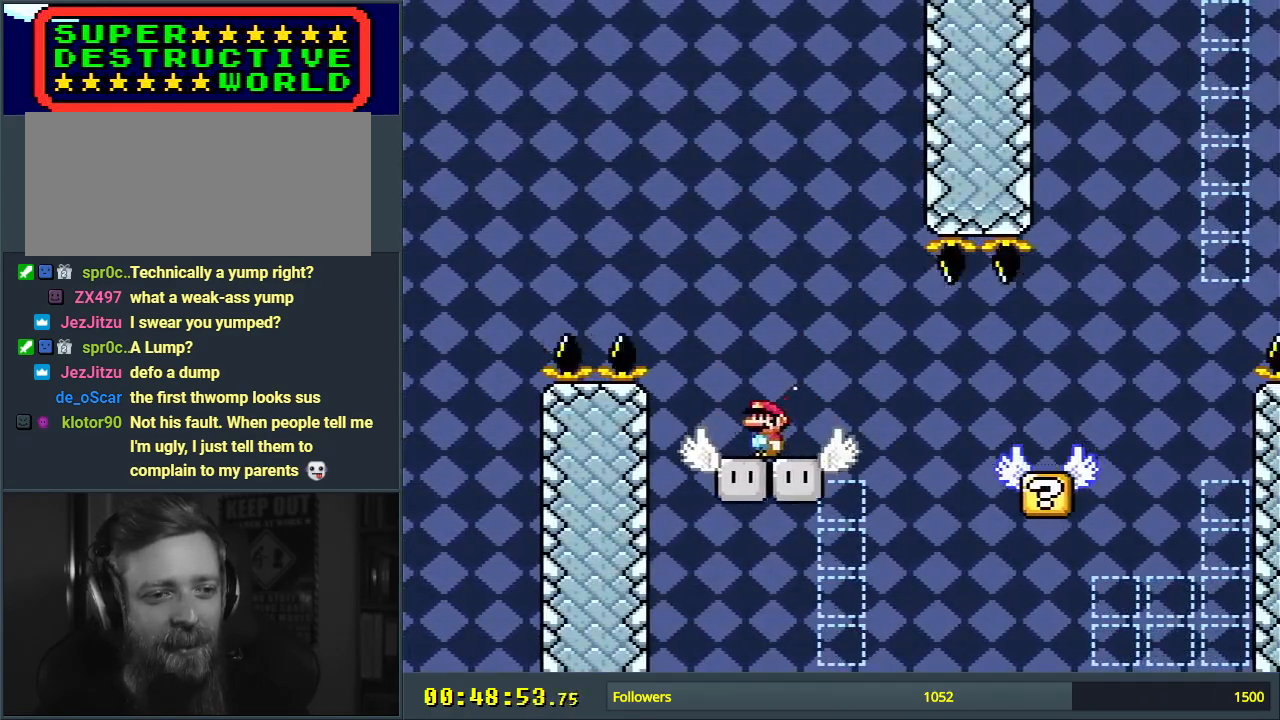
{"buttons": ["Y", "DPAD_RIGHT"], "events": [[17, "DPAD_RIGHT", "down"], [50, "B", "down"], [150, "B", "up"], [267, "DPAD_RIGHT", "up"], [467, "DPAD_RIGHT", "down"]]}
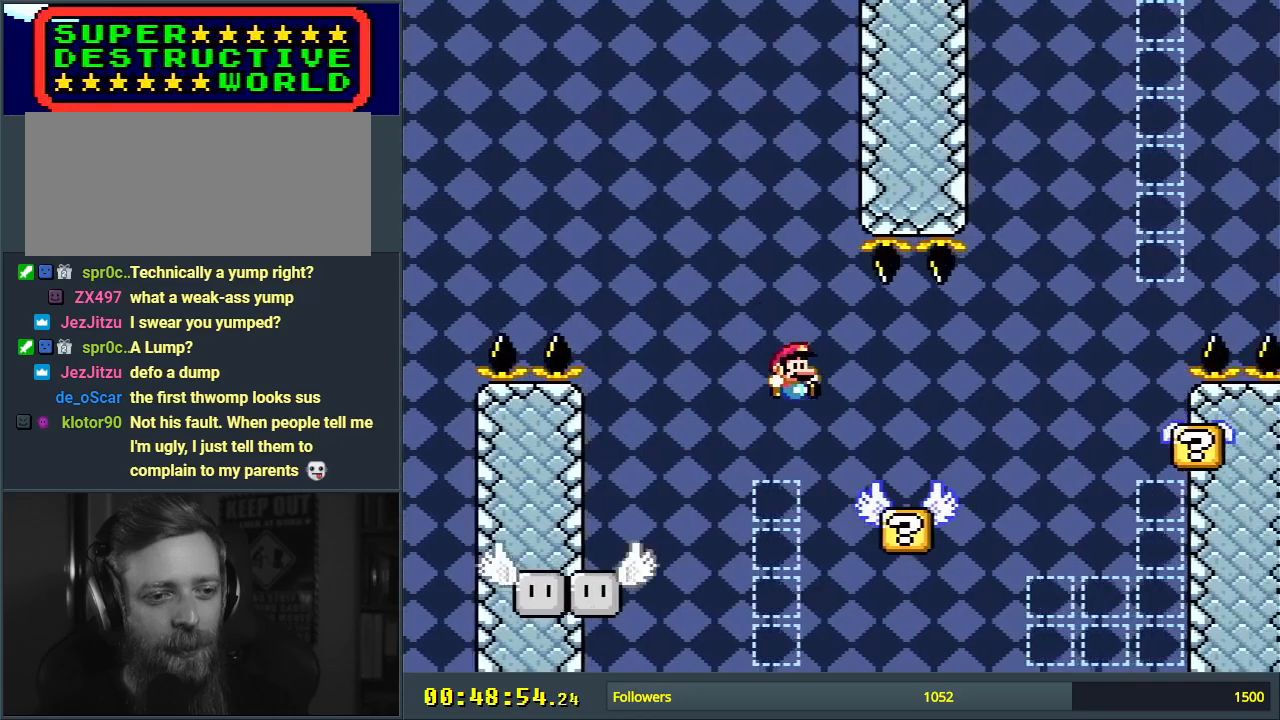
{"buttons": ["B", "Y", "DPAD_LEFT"], "events": [[167, "DPAD_RIGHT", "up"], [183, "B", "down"], [250, "DPAD_RIGHT", "down"], [283, "B", "up"], [333, "DPAD_RIGHT", "up"], [417, "B", "down"], [467, "DPAD_LEFT", "down"]]}
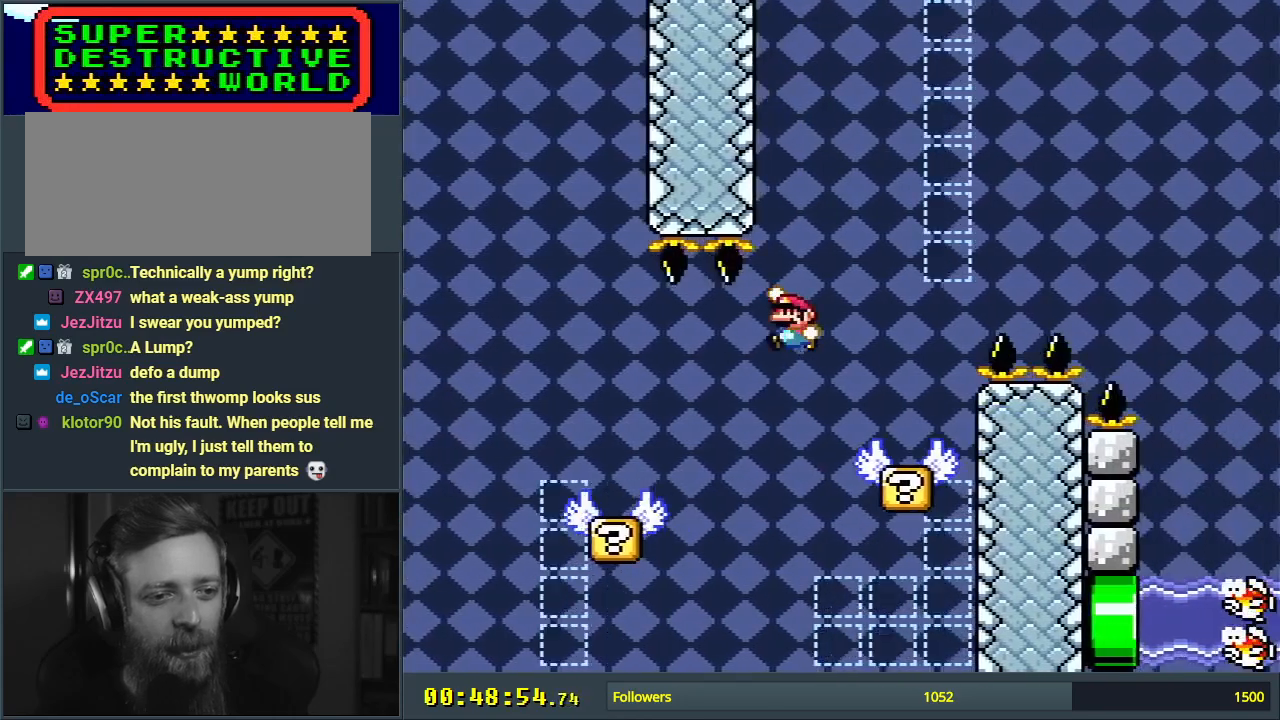
{"buttons": ["B", "Y", "DPAD_RIGHT"], "events": [[67, "DPAD_LEFT", "up"], [133, "DPAD_RIGHT", "down"], [150, "B", "up"], [267, "DPAD_RIGHT", "up"], [383, "DPAD_RIGHT", "down"], [417, "B", "down"]]}
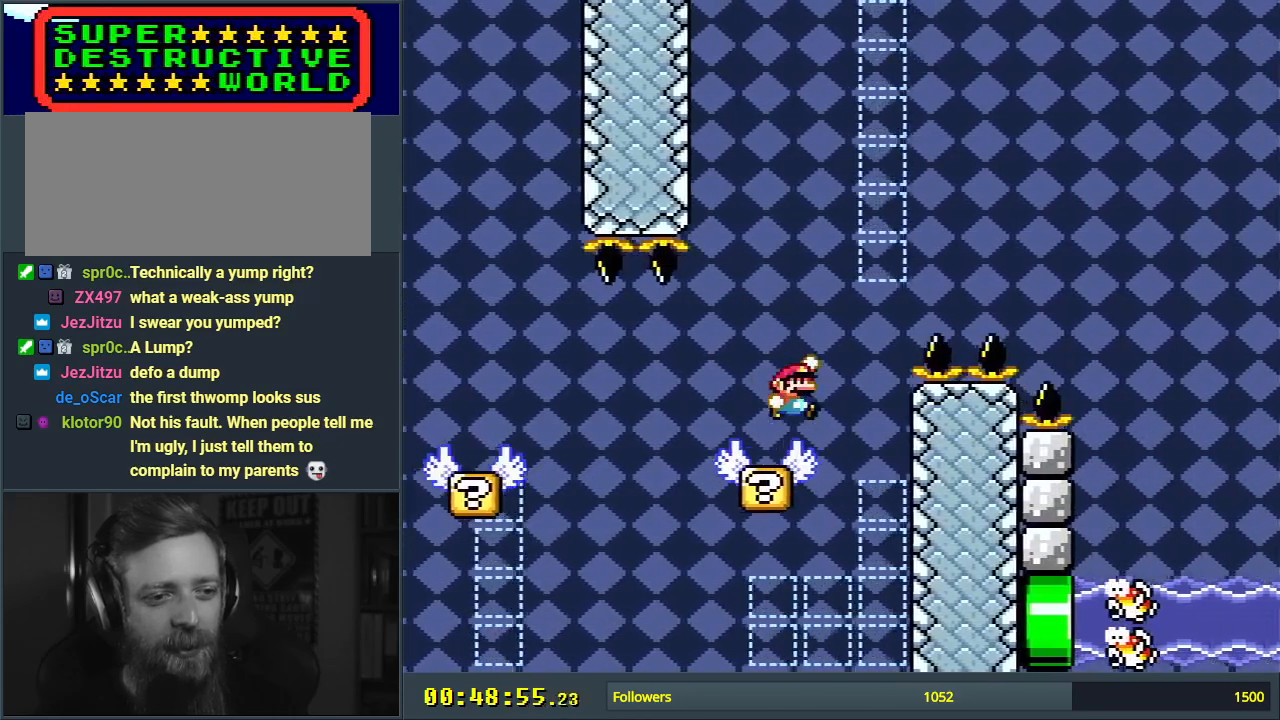
{"buttons": ["B", "Y", "DPAD_RIGHT"], "events": []}
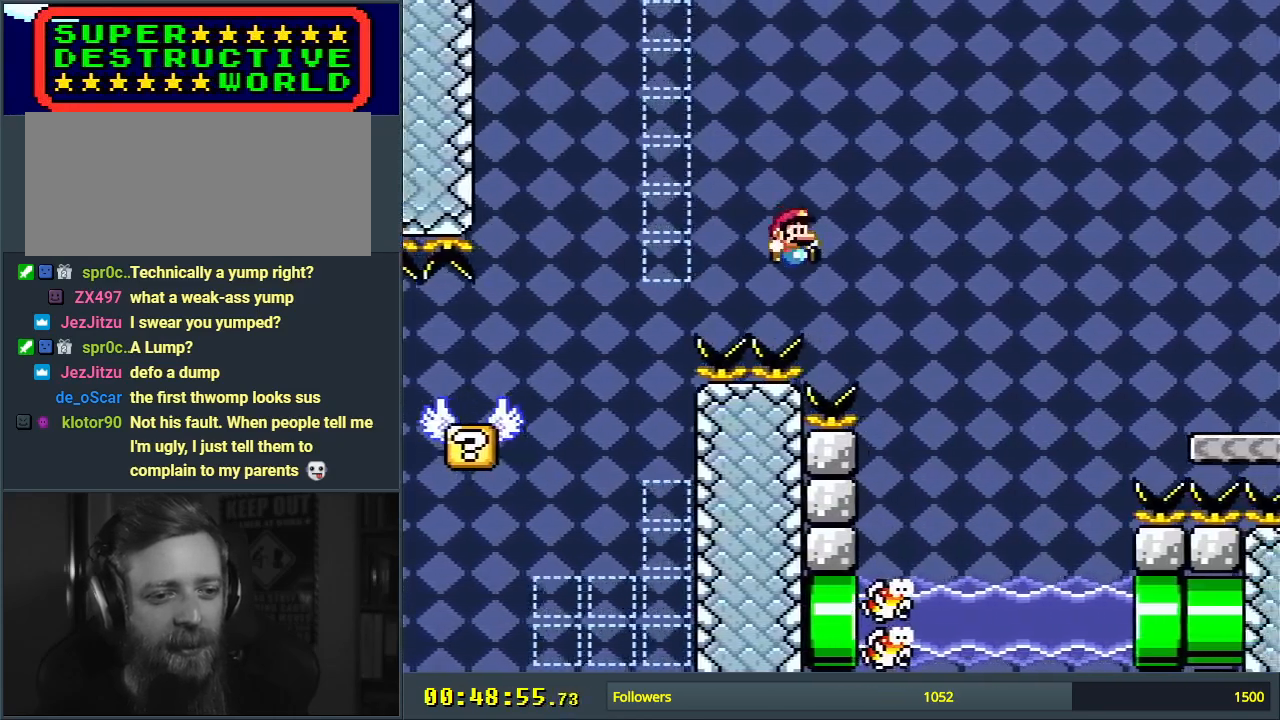
{"buttons": ["Y", "DPAD_UP"], "events": [[350, "B", "up"], [400, "DPAD_RIGHT", "up"], [433, "DPAD_UP", "down"]]}
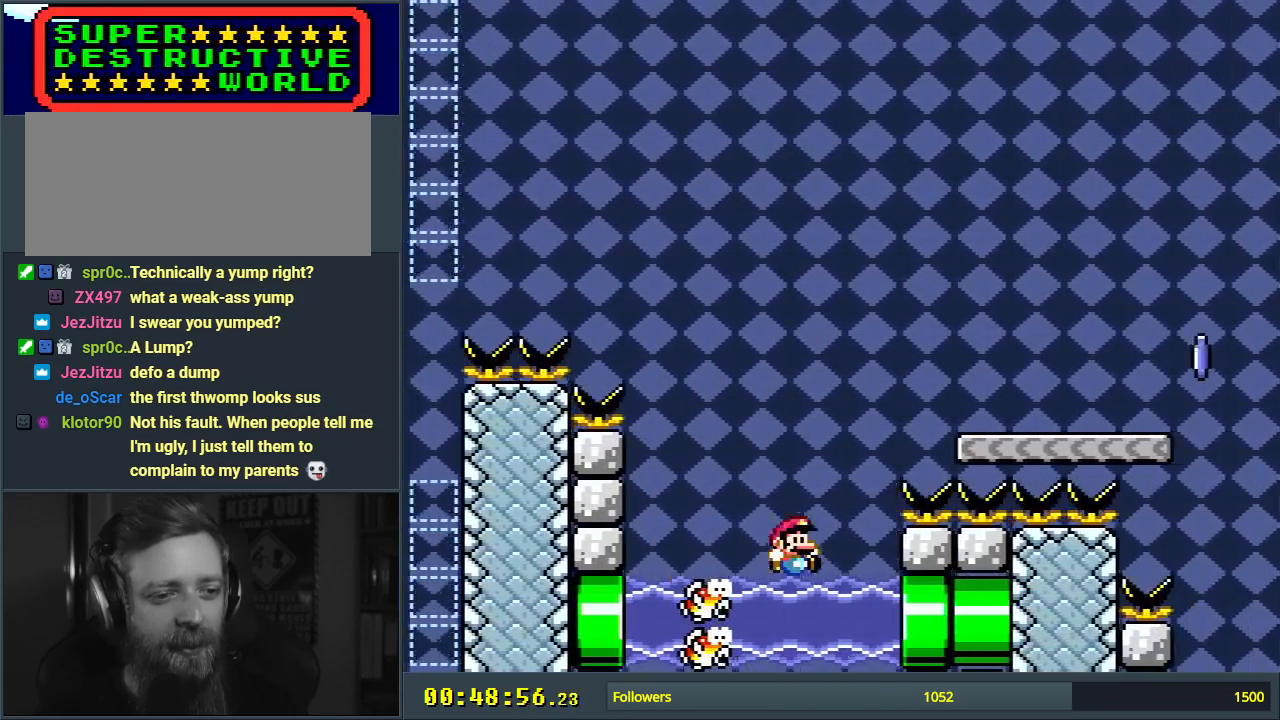
{"buttons": ["B", "Y", "DPAD_RIGHT"], "events": [[133, "B", "down"], [283, "DPAD_RIGHT", "down"], [500, "DPAD_UP", "up"]]}